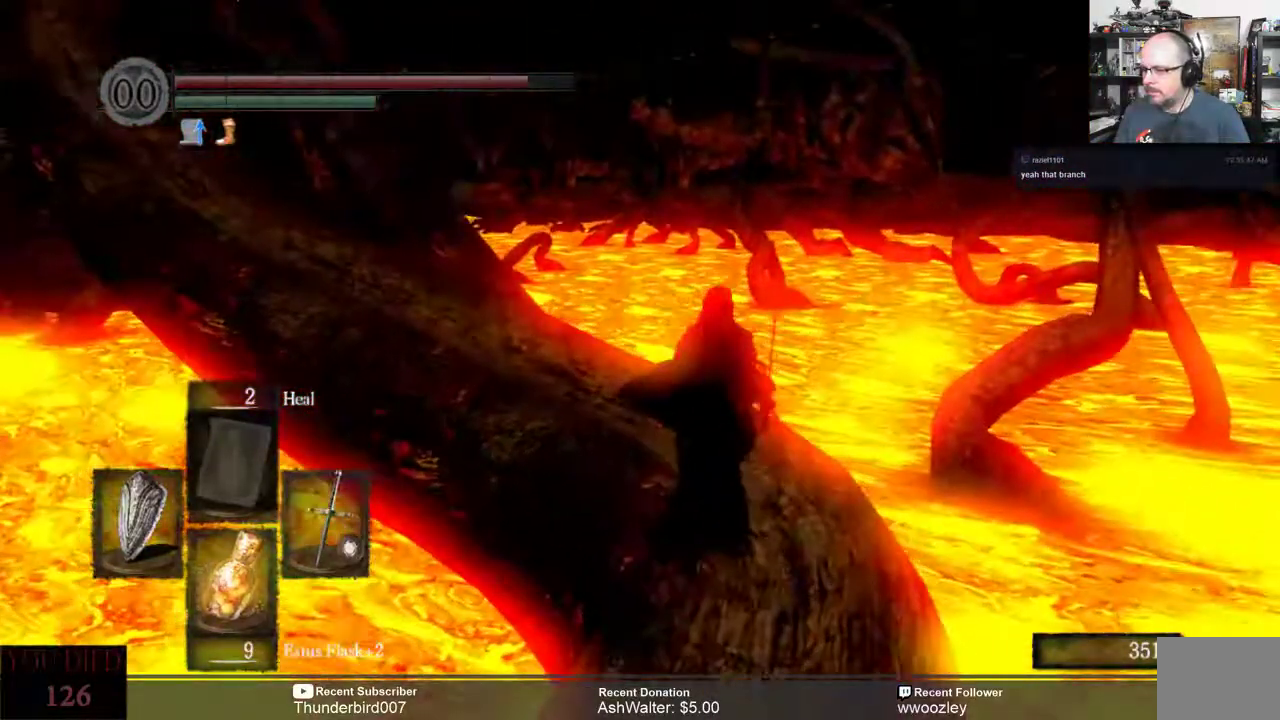
Gameplay with a controller (Xbox layout); each line is a JSON object with the inputs held at the frame after it. "events" lists button and stick changes between this image and that frame as [ms after this image, input, new state], when the widget could be followed in between. Not read: L1.
{"buttons": [], "left_stick": "up", "right_stick": "center", "events": [[217, "right_stick", "center"], [367, "right_stick", "left"], [500, "right_stick", "center"]]}
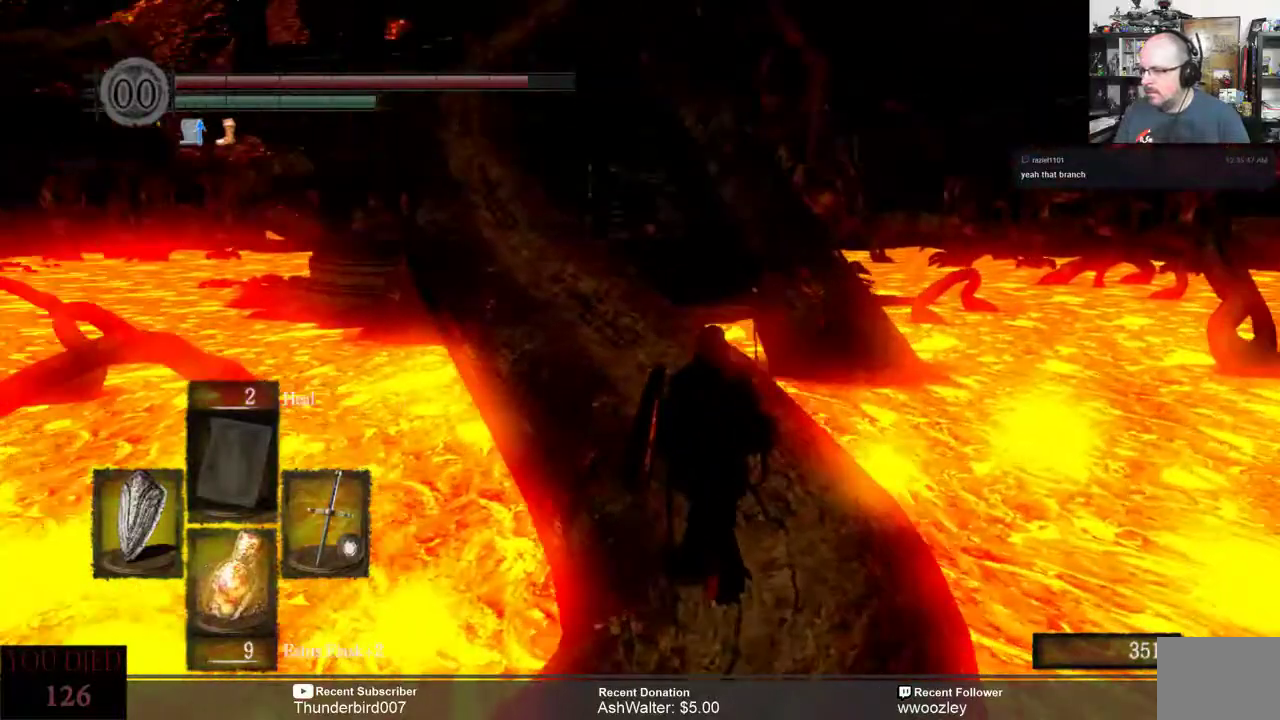
{"buttons": [], "left_stick": "up", "right_stick": "center", "events": [[217, "right_stick", "up-left"], [383, "right_stick", "center"]]}
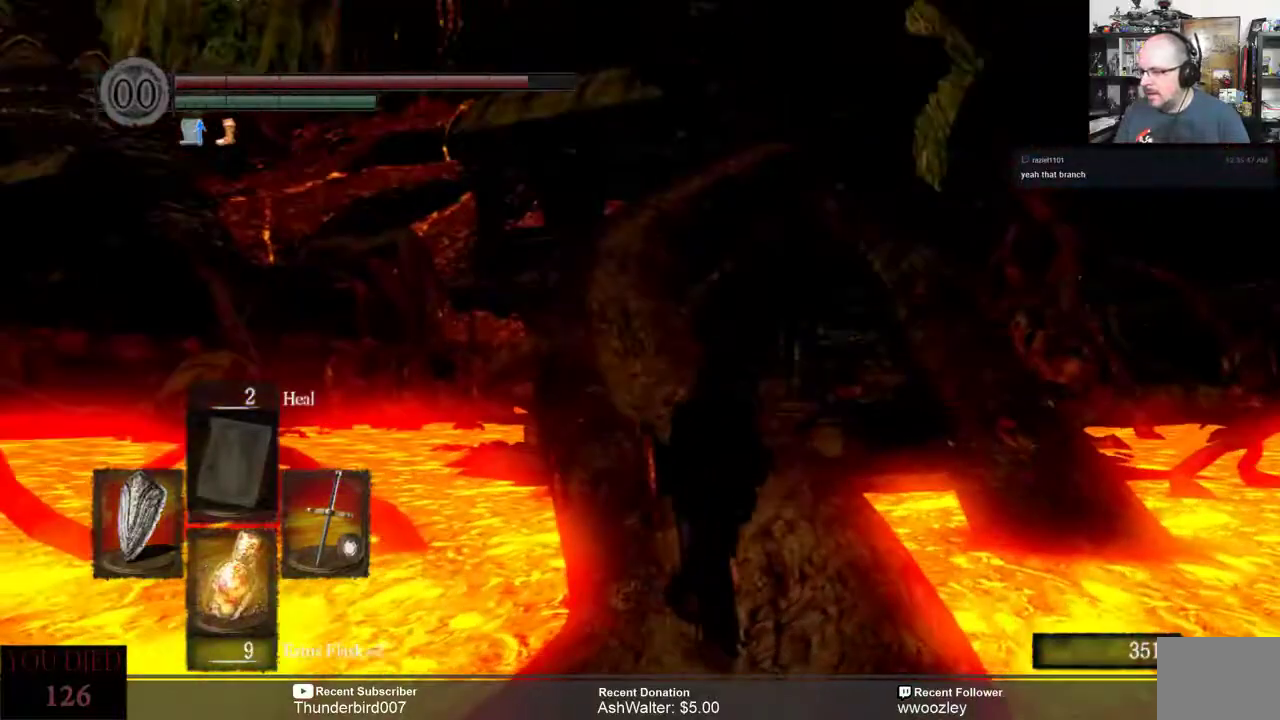
{"buttons": [], "left_stick": "up", "right_stick": "center", "events": [[83, "right_stick", "left"], [217, "right_stick", "up-left"], [383, "right_stick", "center"]]}
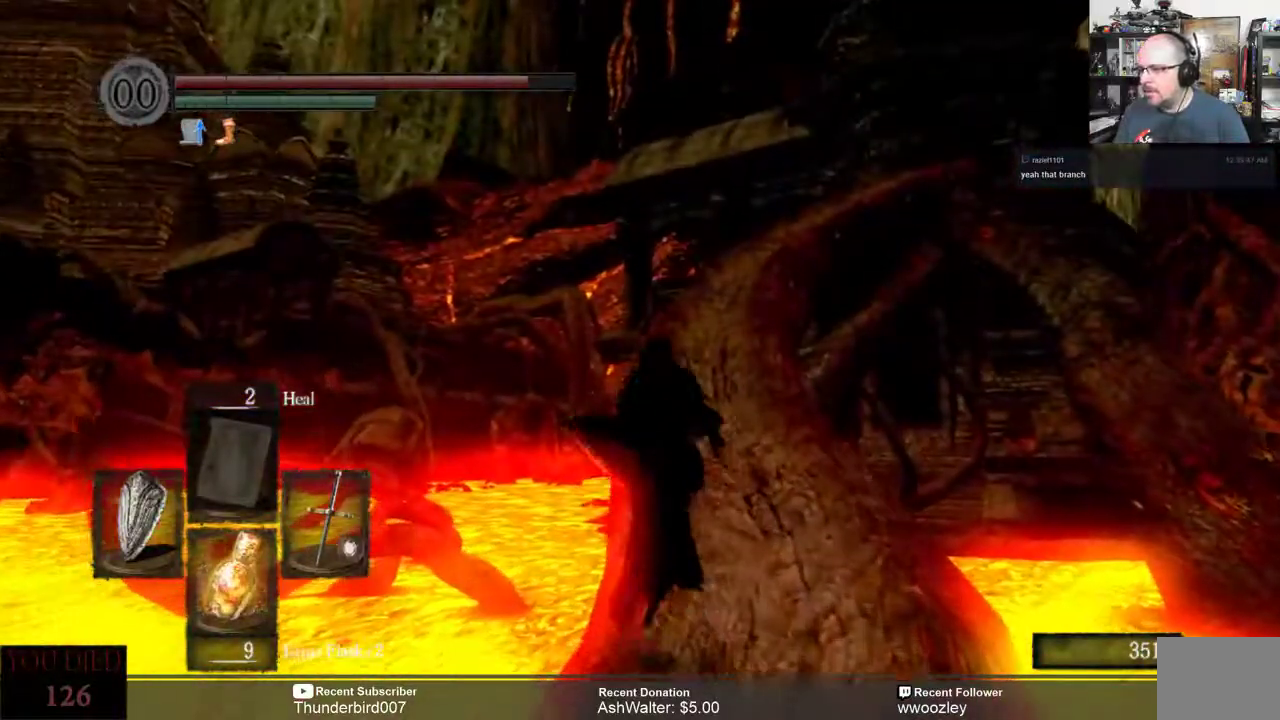
{"buttons": [], "left_stick": "up", "right_stick": "center", "events": [[150, "right_stick", "up"], [217, "right_stick", "center"]]}
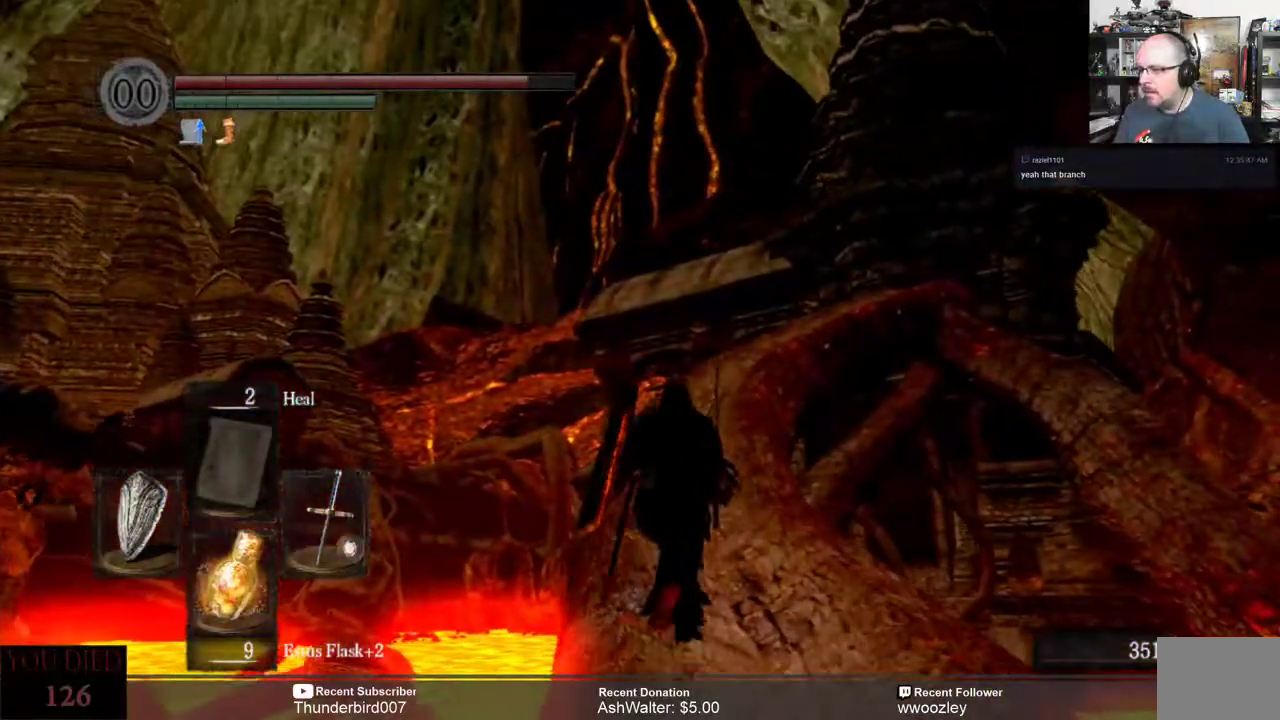
{"buttons": [], "left_stick": "up", "right_stick": "center", "events": [[183, "right_stick", "up"], [317, "right_stick", "center"]]}
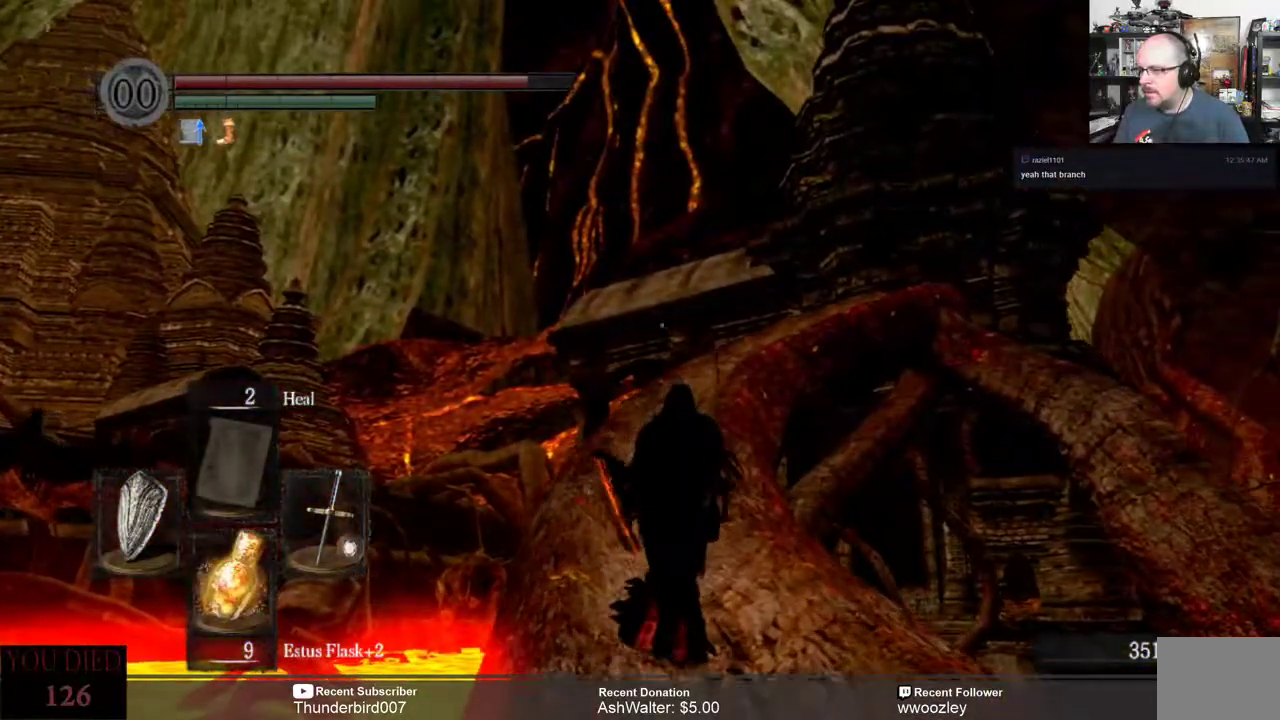
{"buttons": [], "left_stick": "up", "right_stick": "center", "events": [[50, "right_stick", "down"], [183, "right_stick", "center"]]}
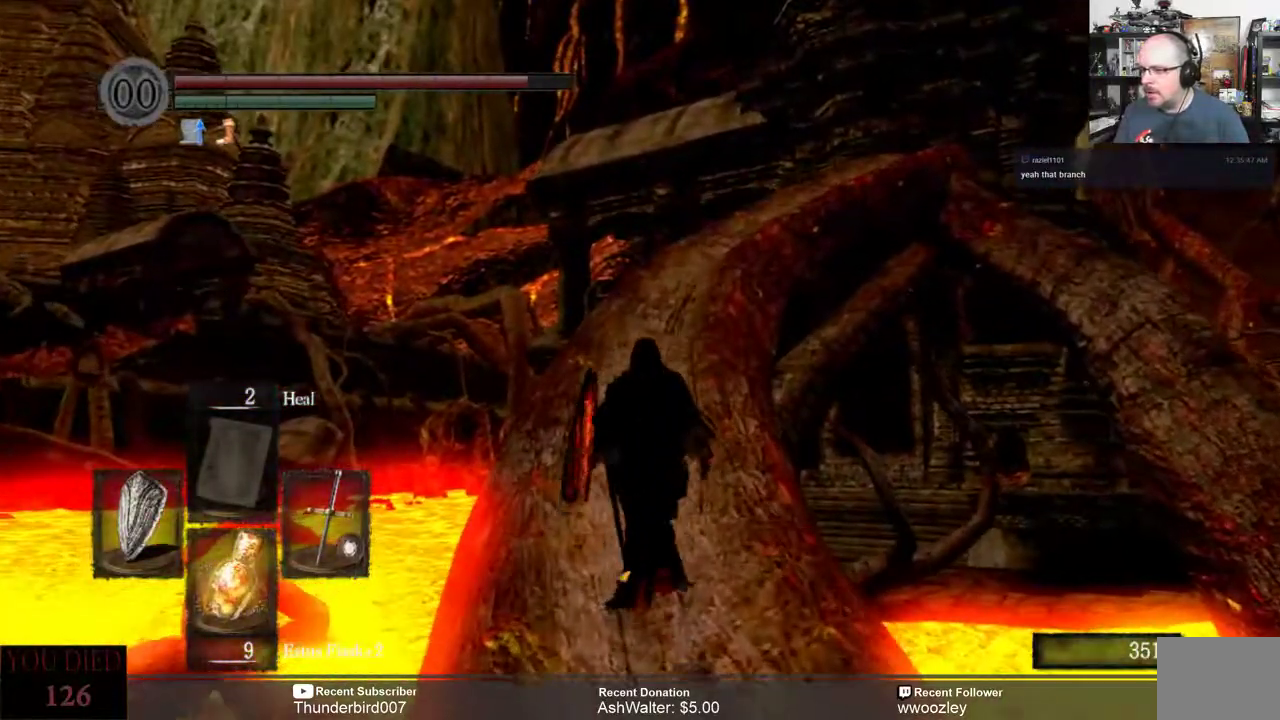
{"buttons": [], "left_stick": "up", "right_stick": "center", "events": []}
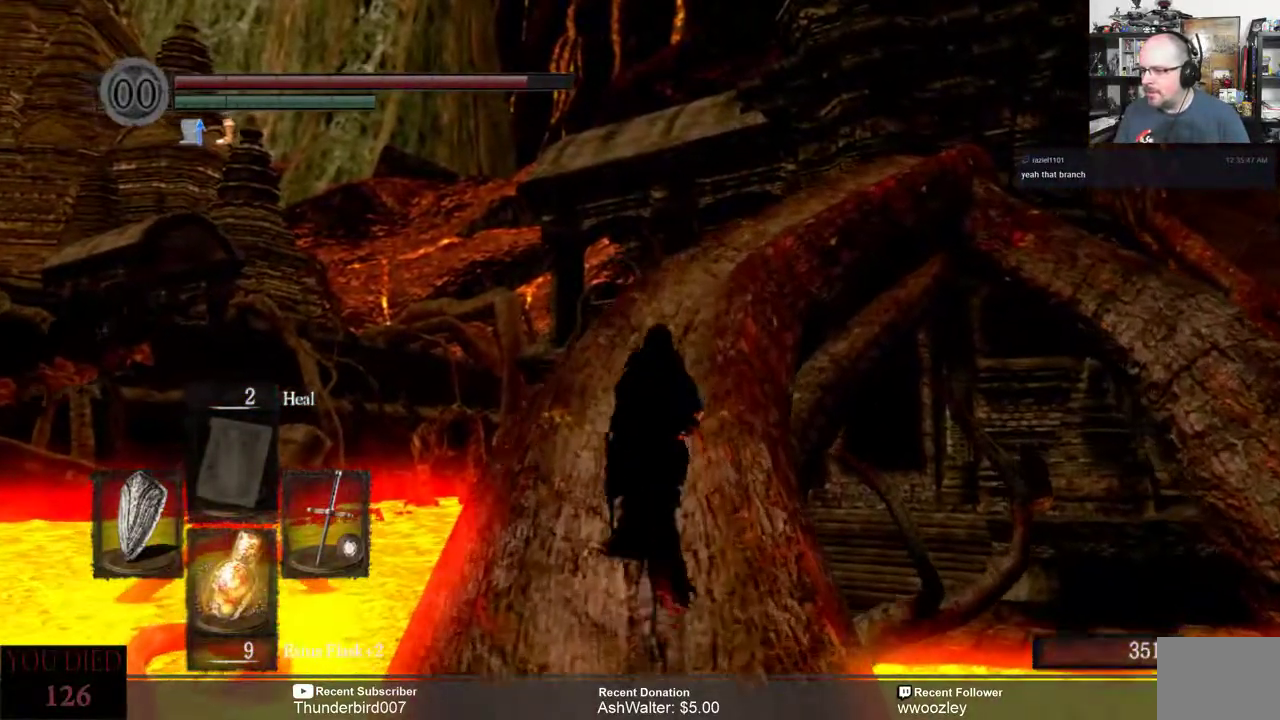
{"buttons": [], "left_stick": "up", "right_stick": "center", "events": []}
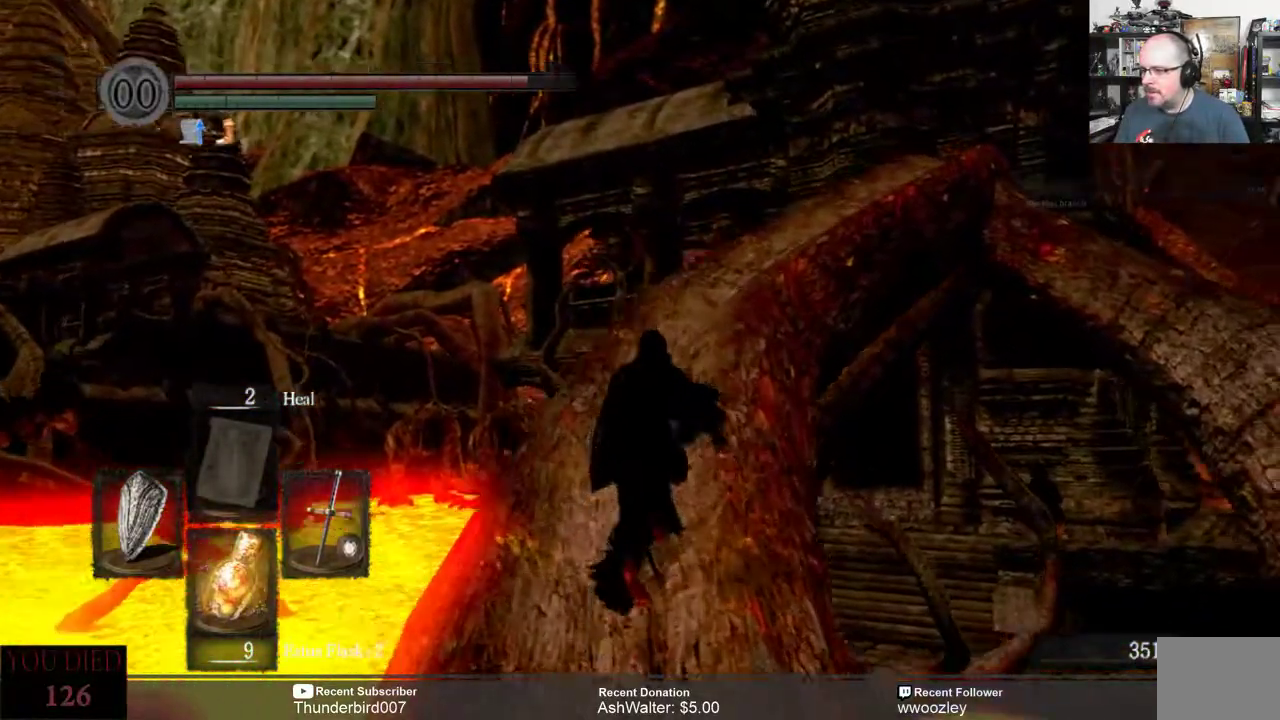
{"buttons": [], "left_stick": "up", "right_stick": "center", "events": [[50, "right_stick", "down-right"], [150, "right_stick", "center"]]}
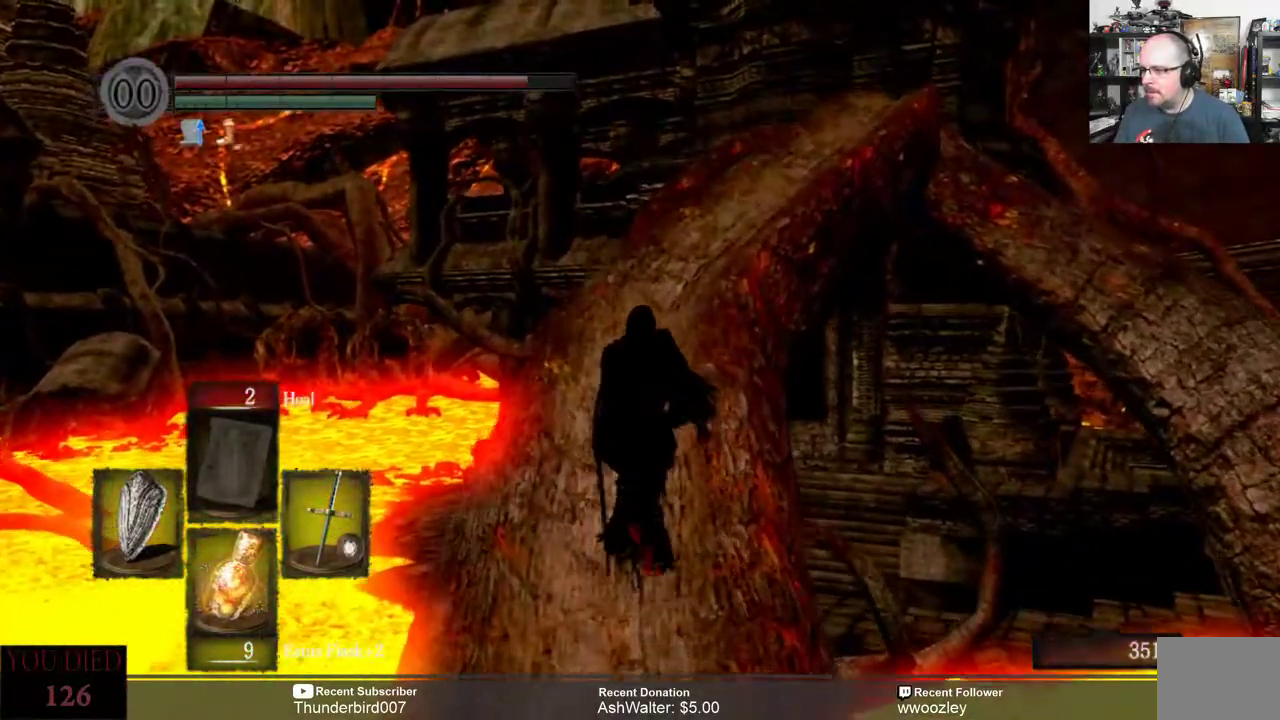
{"buttons": [], "left_stick": "up", "right_stick": "center", "events": []}
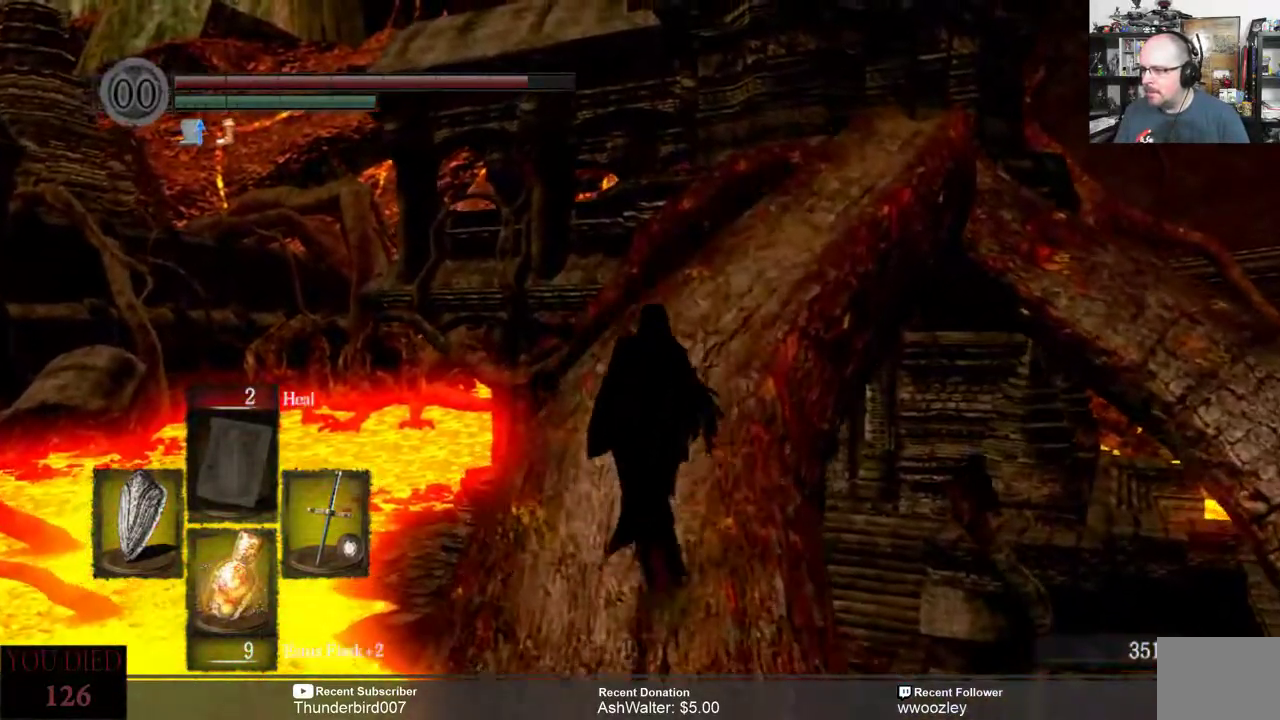
{"buttons": [], "left_stick": "up", "right_stick": "right", "events": [[83, "right_stick", "down-right"], [350, "right_stick", "center"], [400, "right_stick", "right"]]}
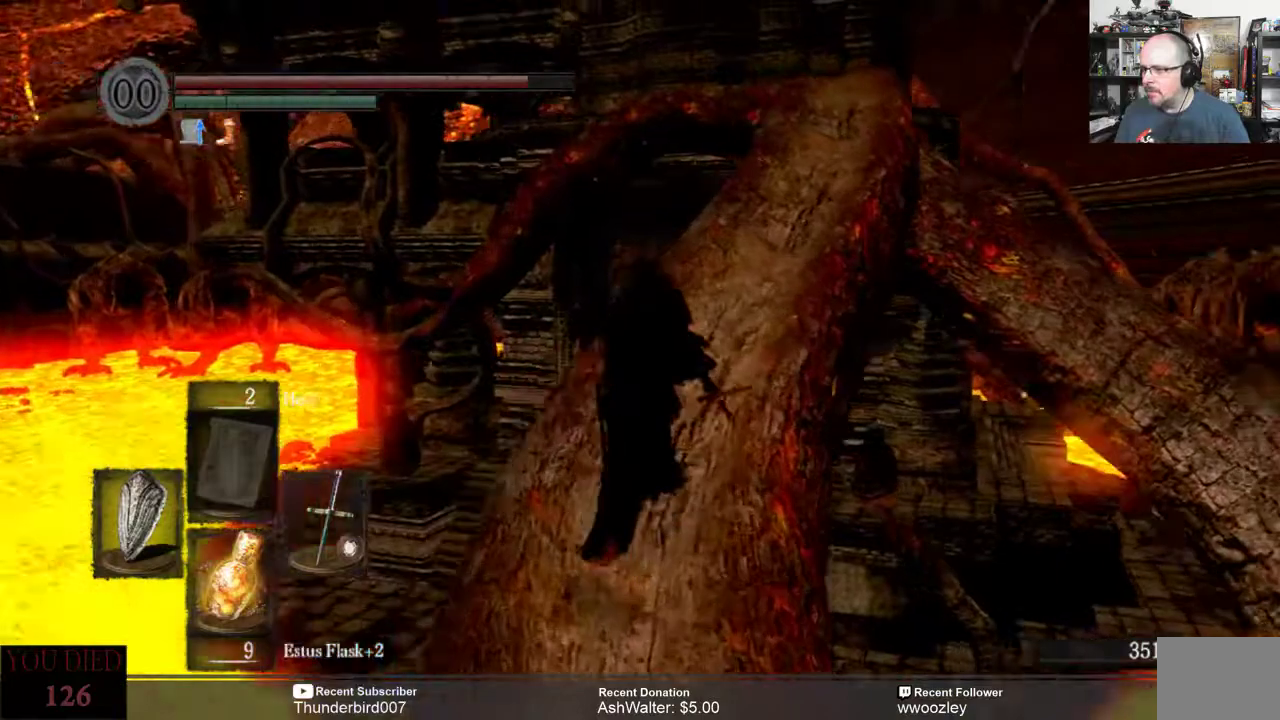
{"buttons": [], "left_stick": "up", "right_stick": "center", "events": [[200, "right_stick", "center"]]}
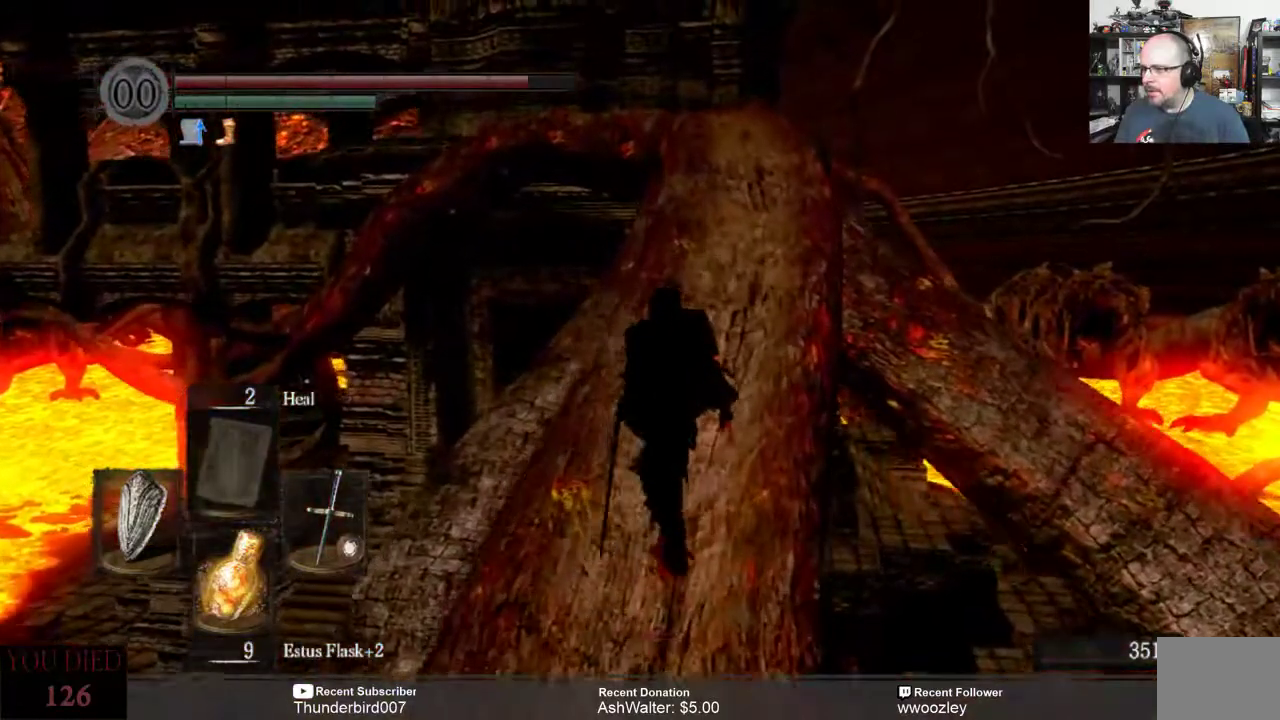
{"buttons": [], "left_stick": "up", "right_stick": "center", "events": []}
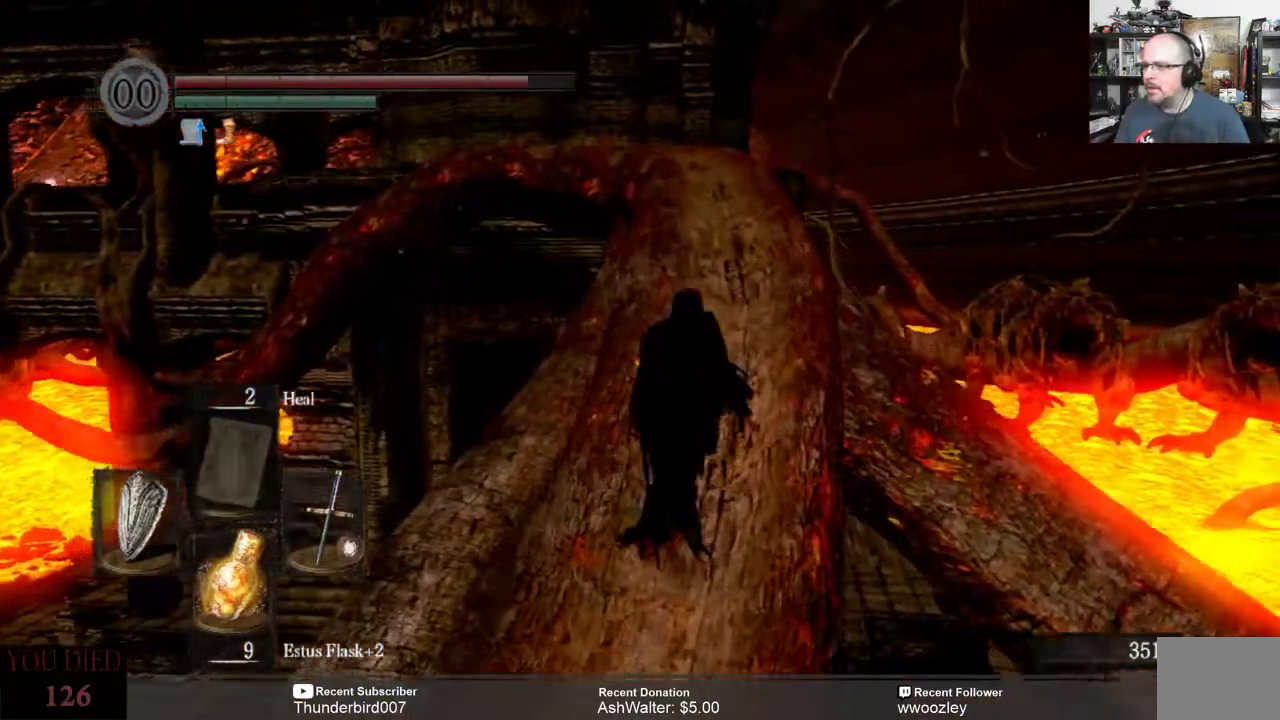
{"buttons": [], "left_stick": "up", "right_stick": "center", "events": []}
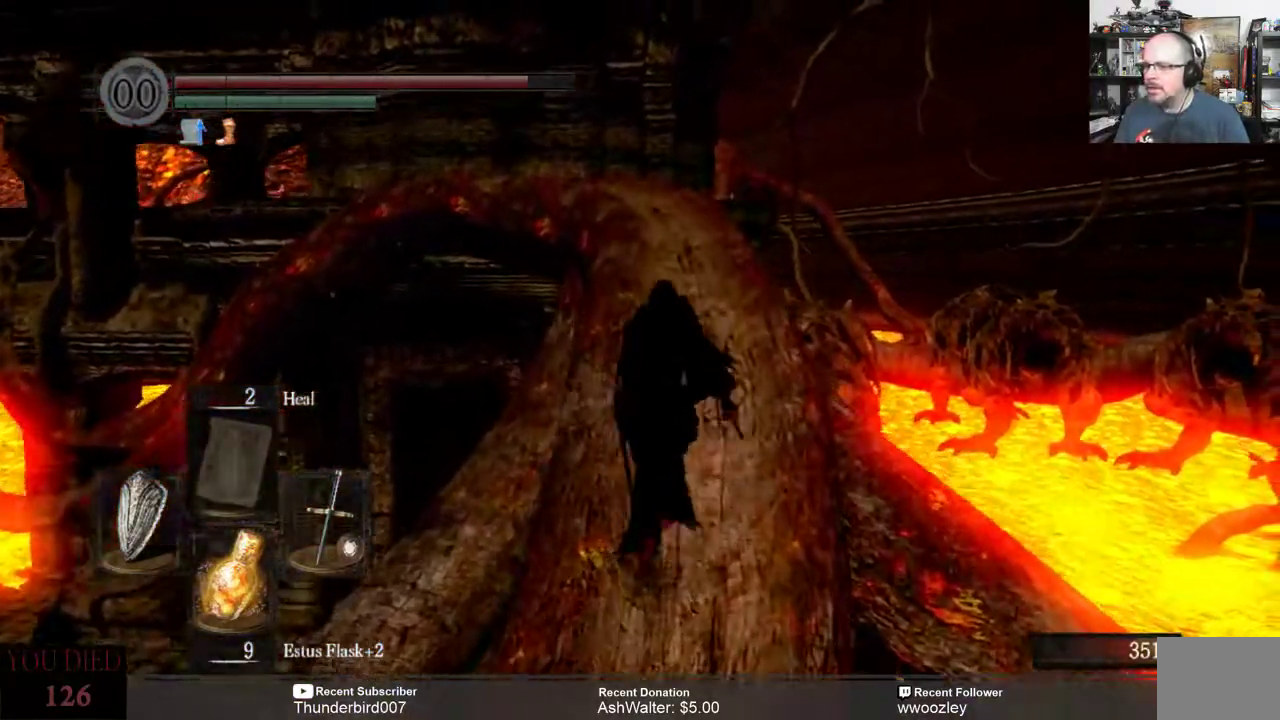
{"buttons": [], "left_stick": "up", "right_stick": "center", "events": []}
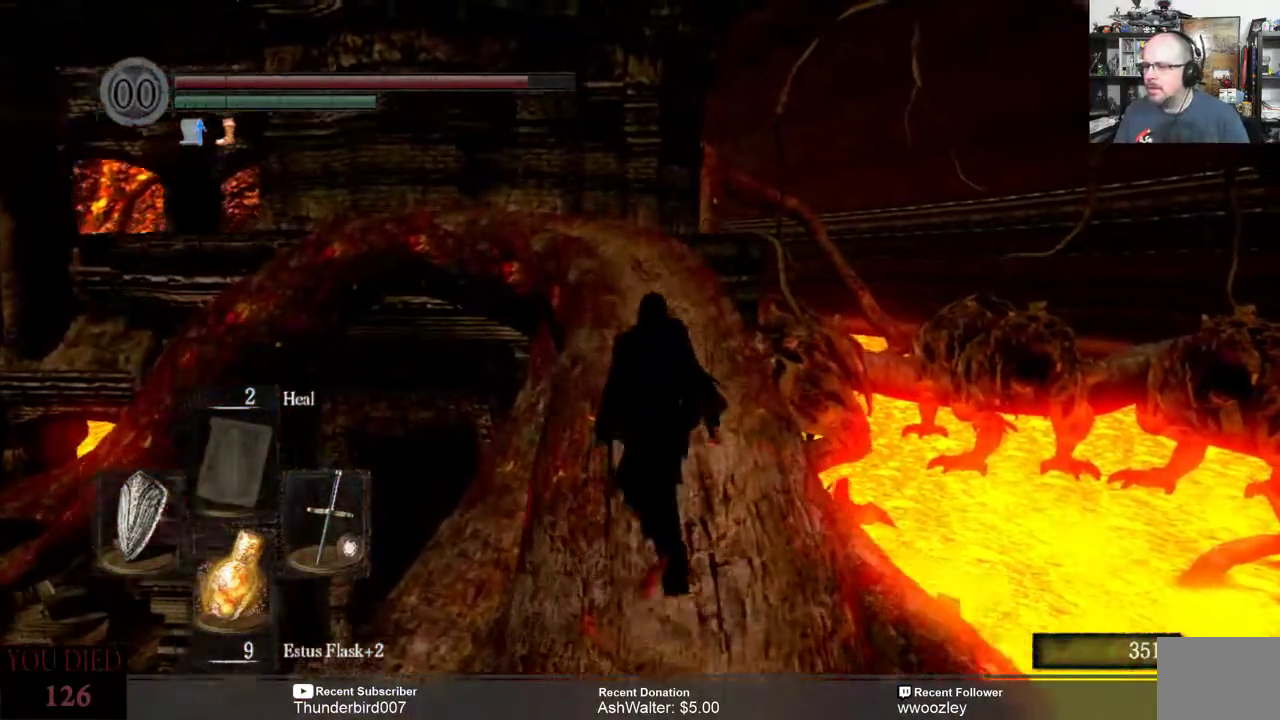
{"buttons": [], "left_stick": "up", "right_stick": "center", "events": [[333, "right_stick", "down"], [467, "right_stick", "center"]]}
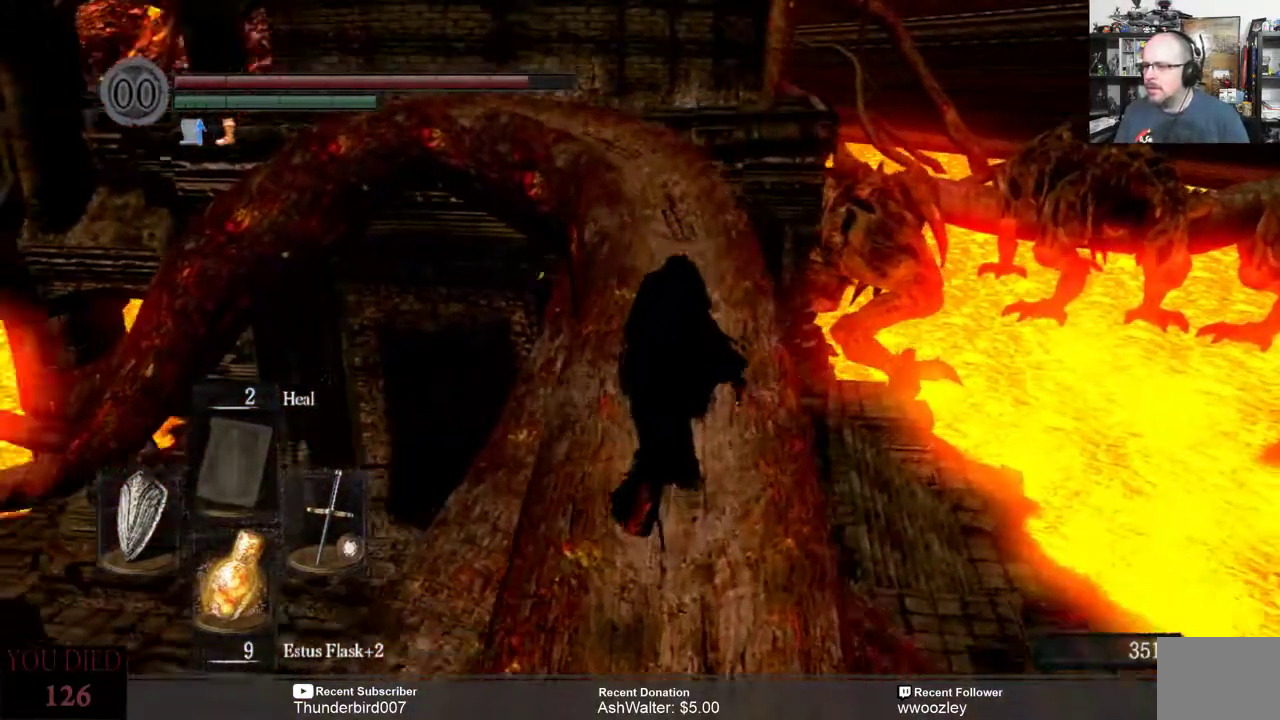
{"buttons": [], "left_stick": "up", "right_stick": "center", "events": []}
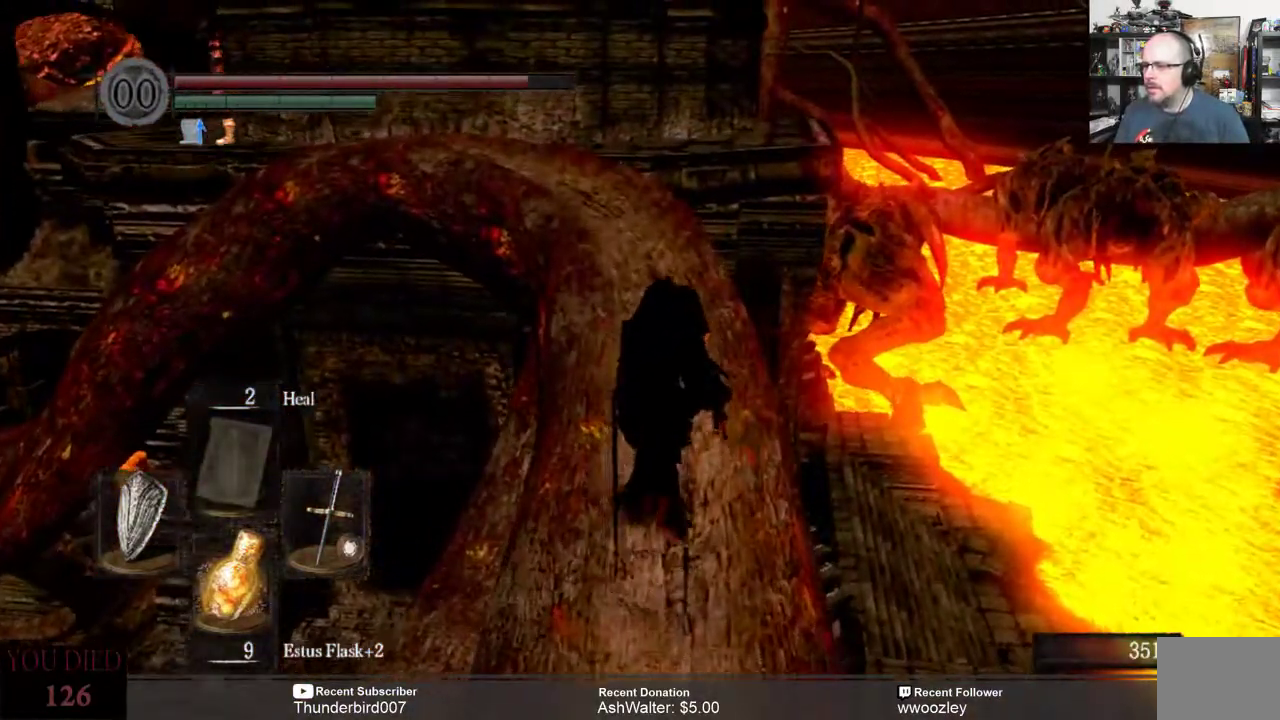
{"buttons": [], "left_stick": "up", "right_stick": "center", "events": []}
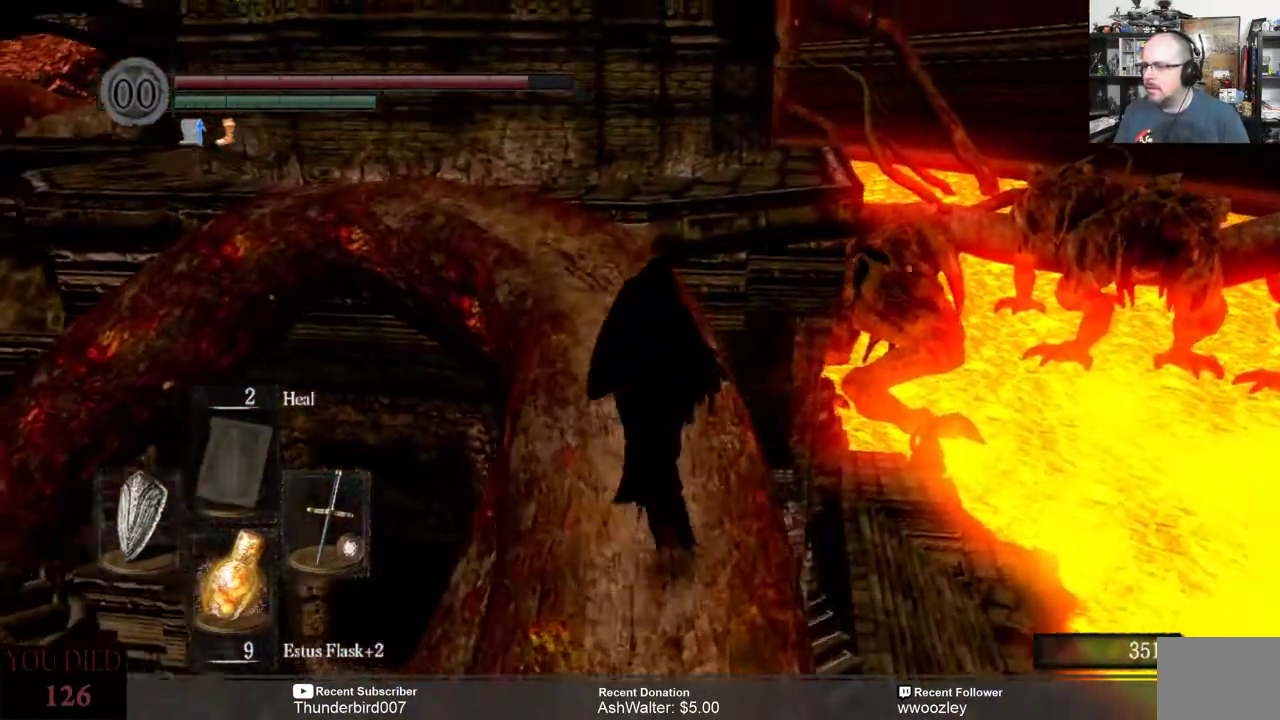
{"buttons": [], "left_stick": "up", "right_stick": "center", "events": [[33, "right_stick", "left"], [83, "right_stick", "center"]]}
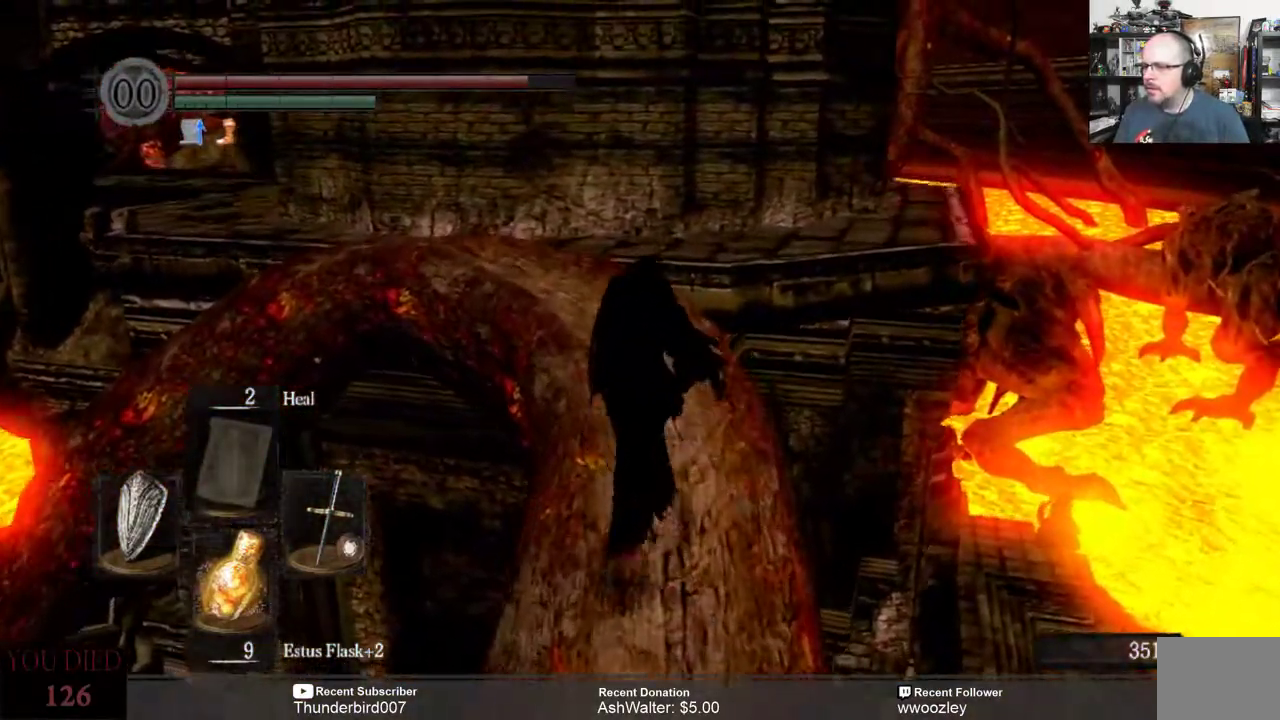
{"buttons": [], "left_stick": "up", "right_stick": "center", "events": [[17, "right_stick", "down-left"], [133, "right_stick", "center"]]}
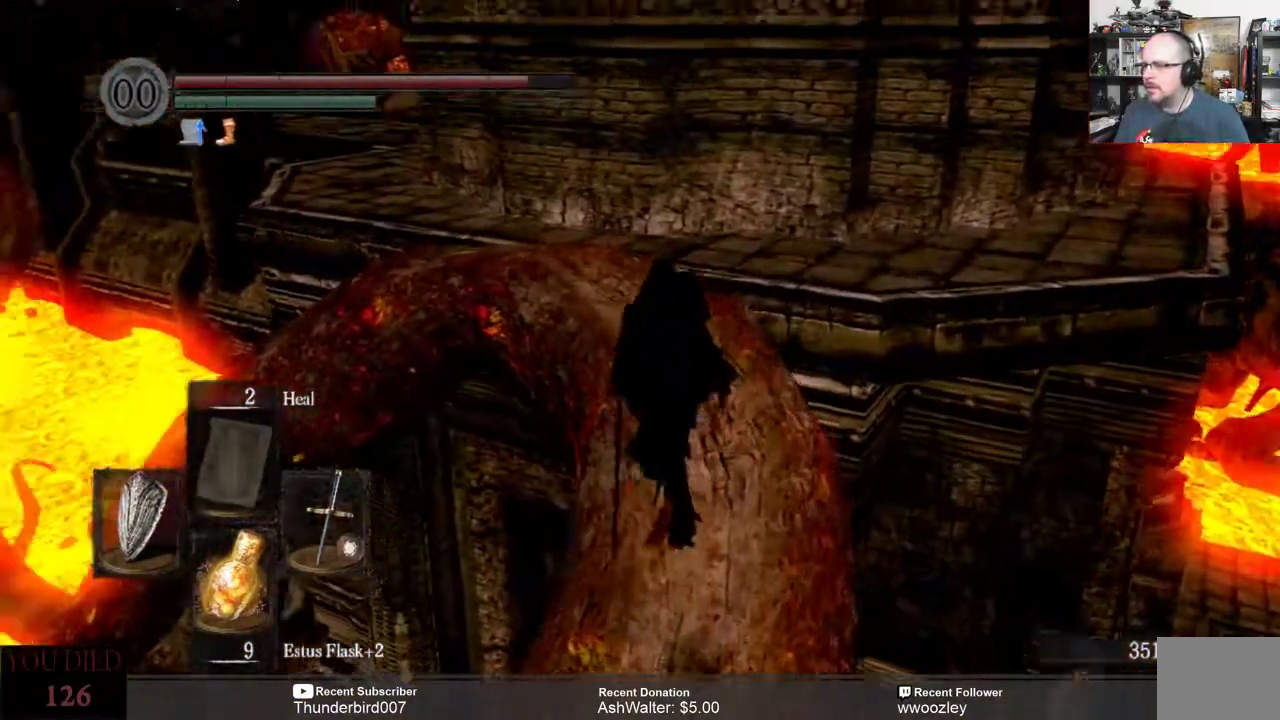
{"buttons": [], "left_stick": "up", "right_stick": "center", "events": []}
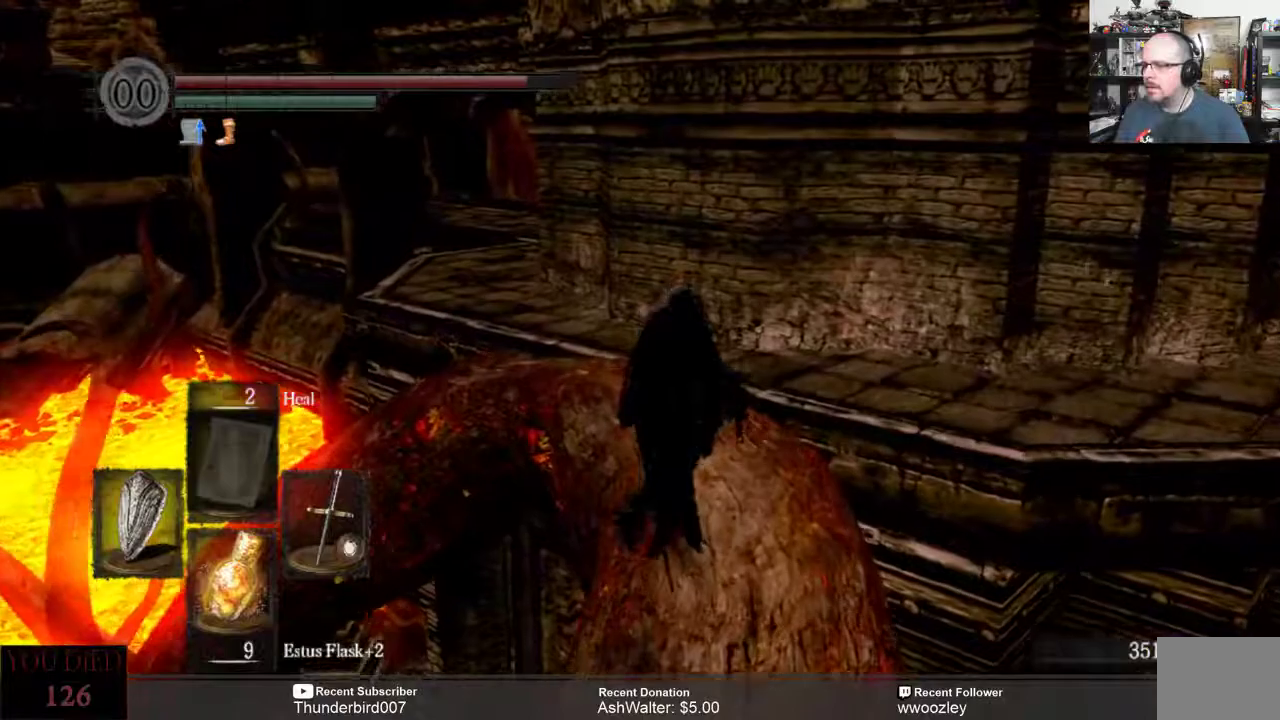
{"buttons": [], "left_stick": "center", "right_stick": "center", "events": [[17, "right_stick", "down"], [150, "right_stick", "center"], [283, "left_stick", "center"]]}
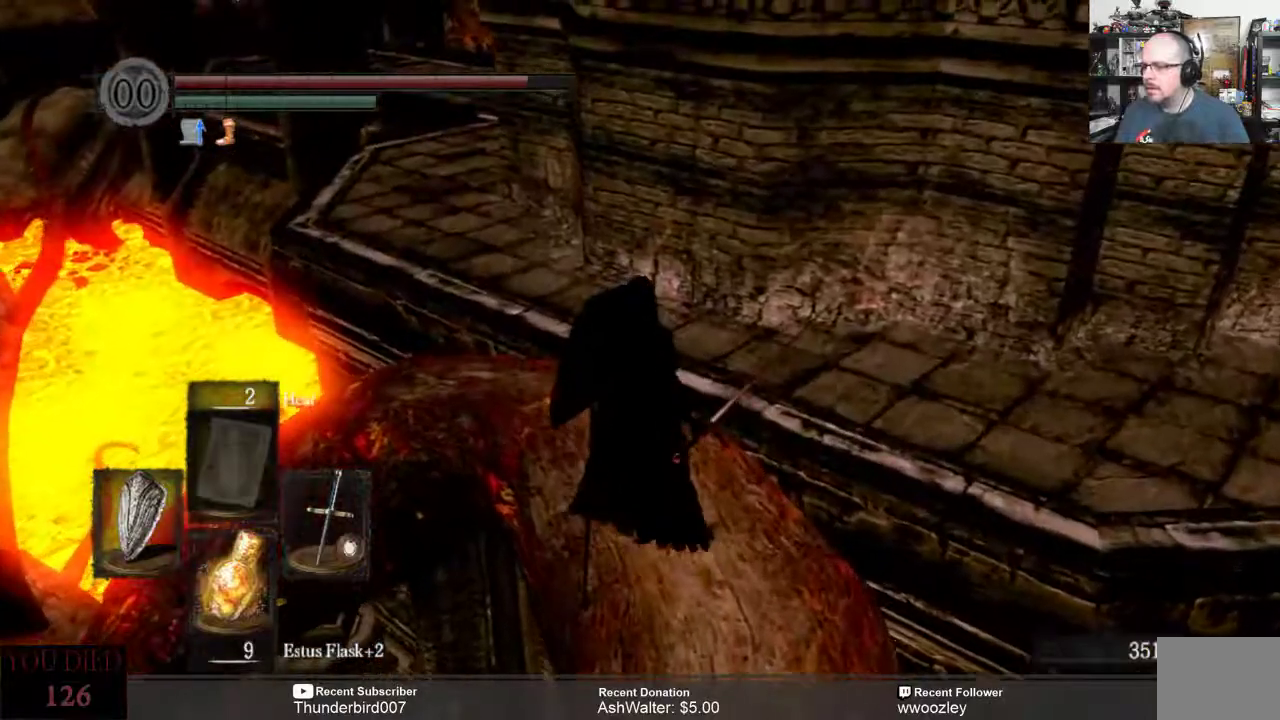
{"buttons": [], "left_stick": "up", "right_stick": "center", "events": [[33, "right_stick", "down"], [350, "left_stick", "up"], [350, "right_stick", "center"]]}
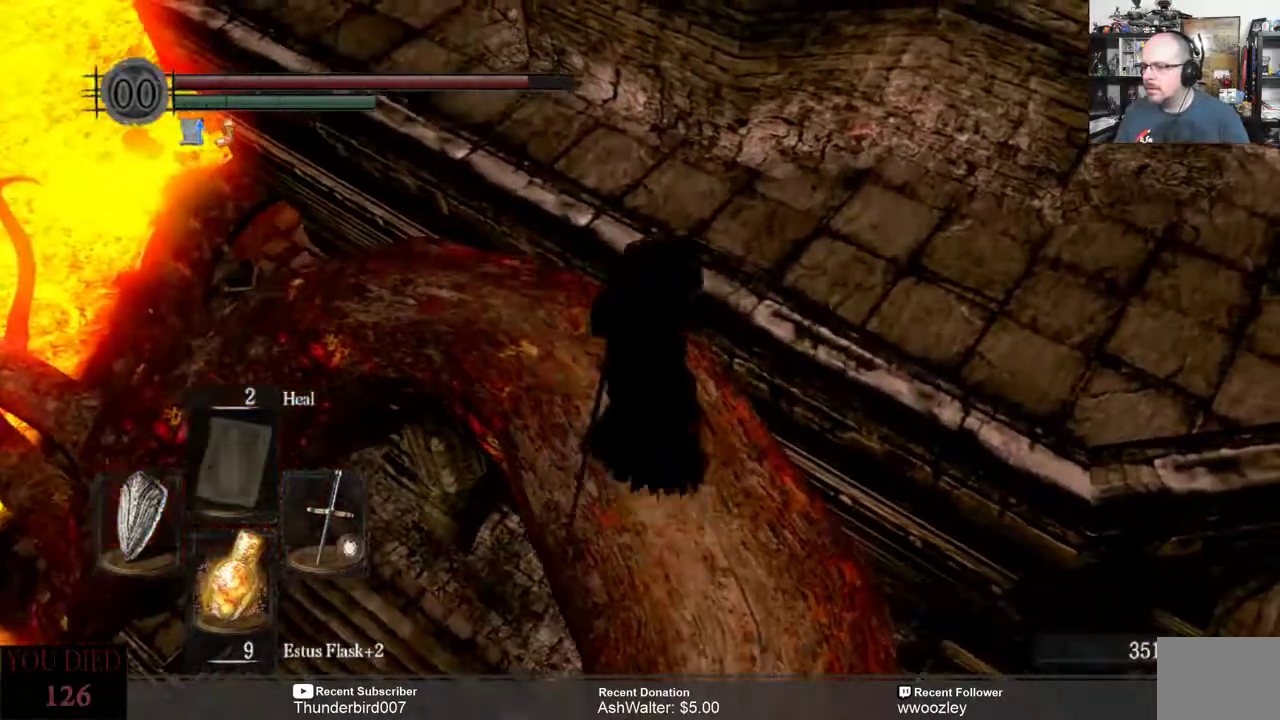
{"buttons": [], "left_stick": "center", "right_stick": "center", "events": [[17, "left_stick", "center"]]}
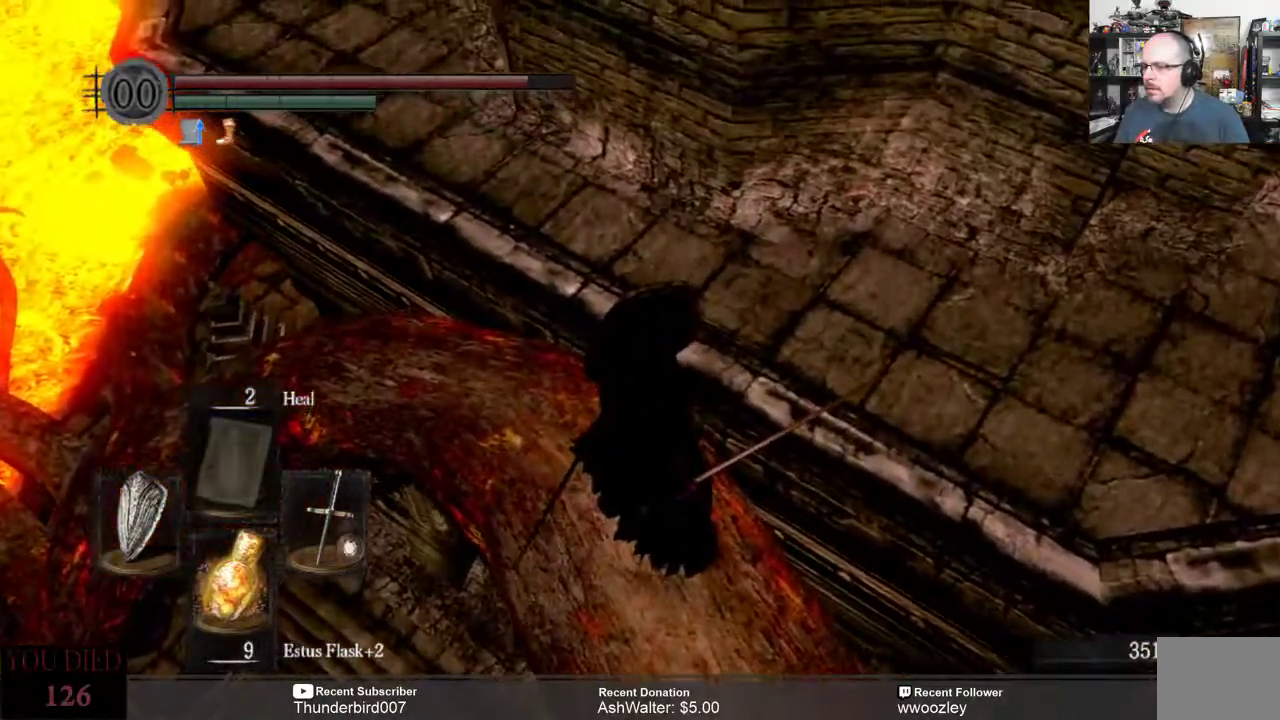
{"buttons": [], "left_stick": "up", "right_stick": "up", "events": [[83, "left_stick", "up"], [367, "right_stick", "up"]]}
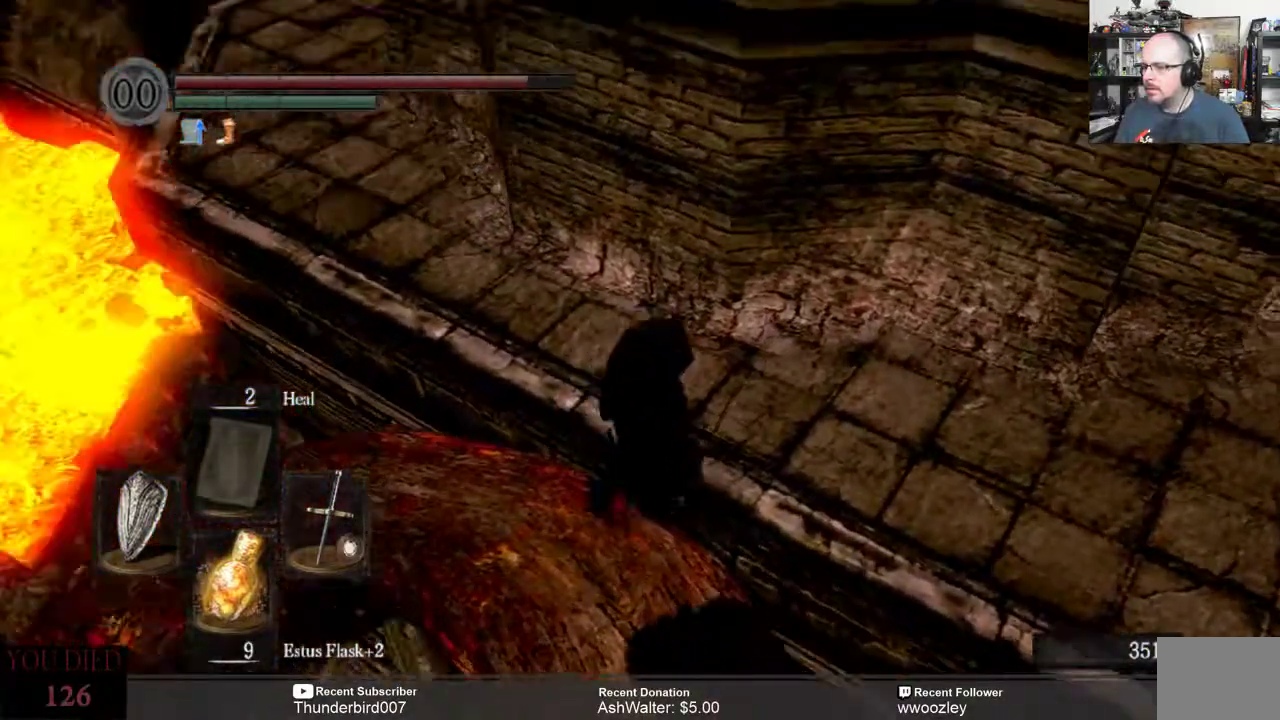
{"buttons": [], "left_stick": "up", "right_stick": "left", "events": [[150, "right_stick", "center"], [417, "right_stick", "left"]]}
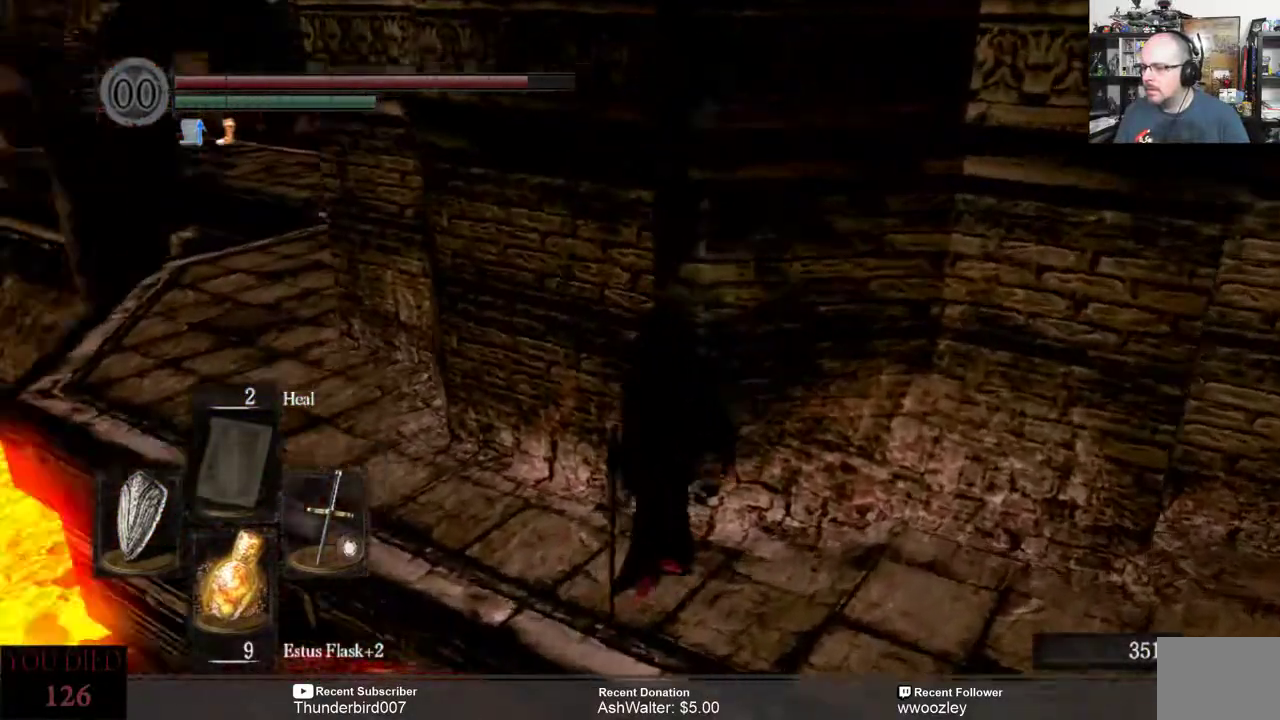
{"buttons": [], "left_stick": "up", "right_stick": "center", "events": [[33, "left_stick", "center"], [250, "right_stick", "center"], [283, "left_stick", "up"]]}
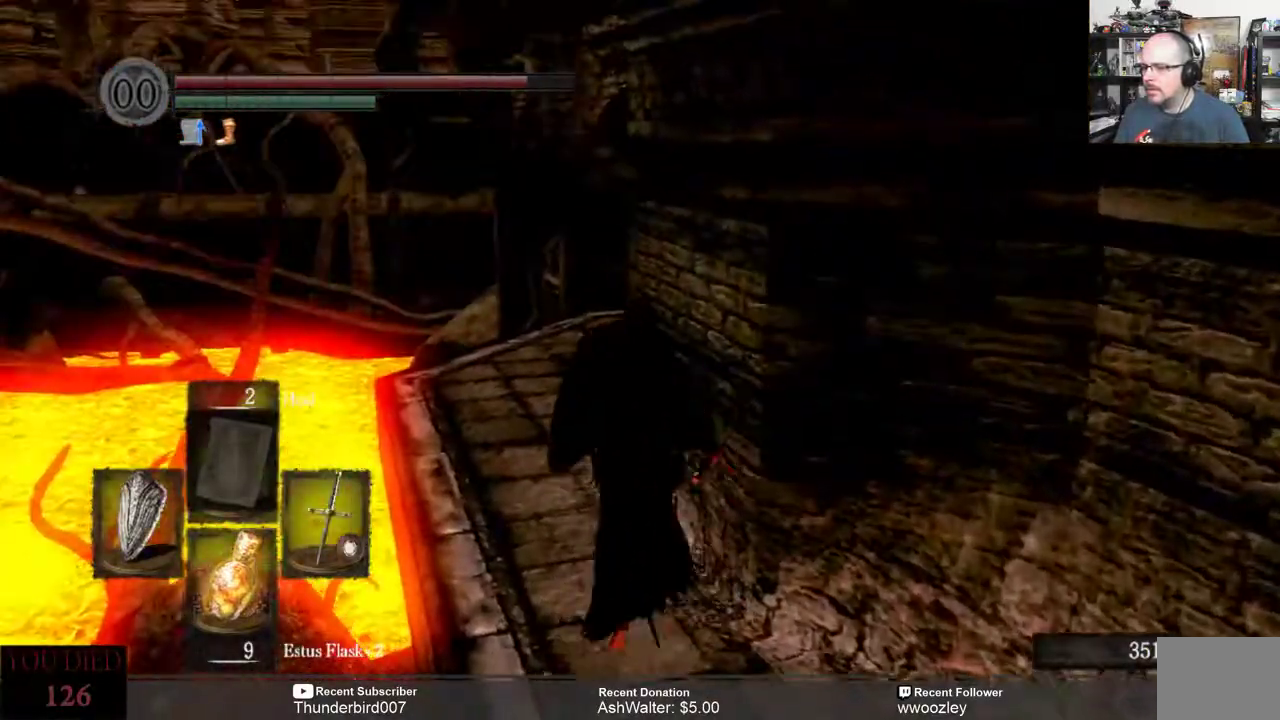
{"buttons": [], "left_stick": "up", "right_stick": "right", "events": [[483, "right_stick", "right"]]}
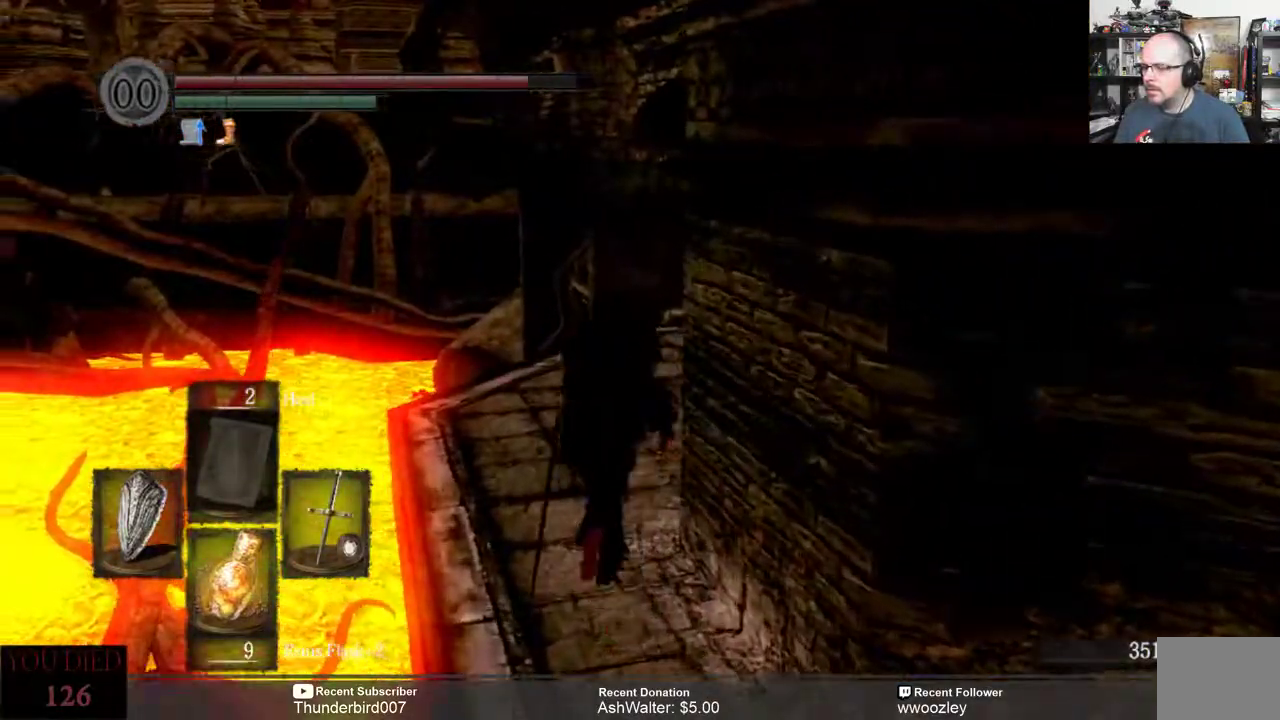
{"buttons": [], "left_stick": "up", "right_stick": "center", "events": [[333, "right_stick", "center"]]}
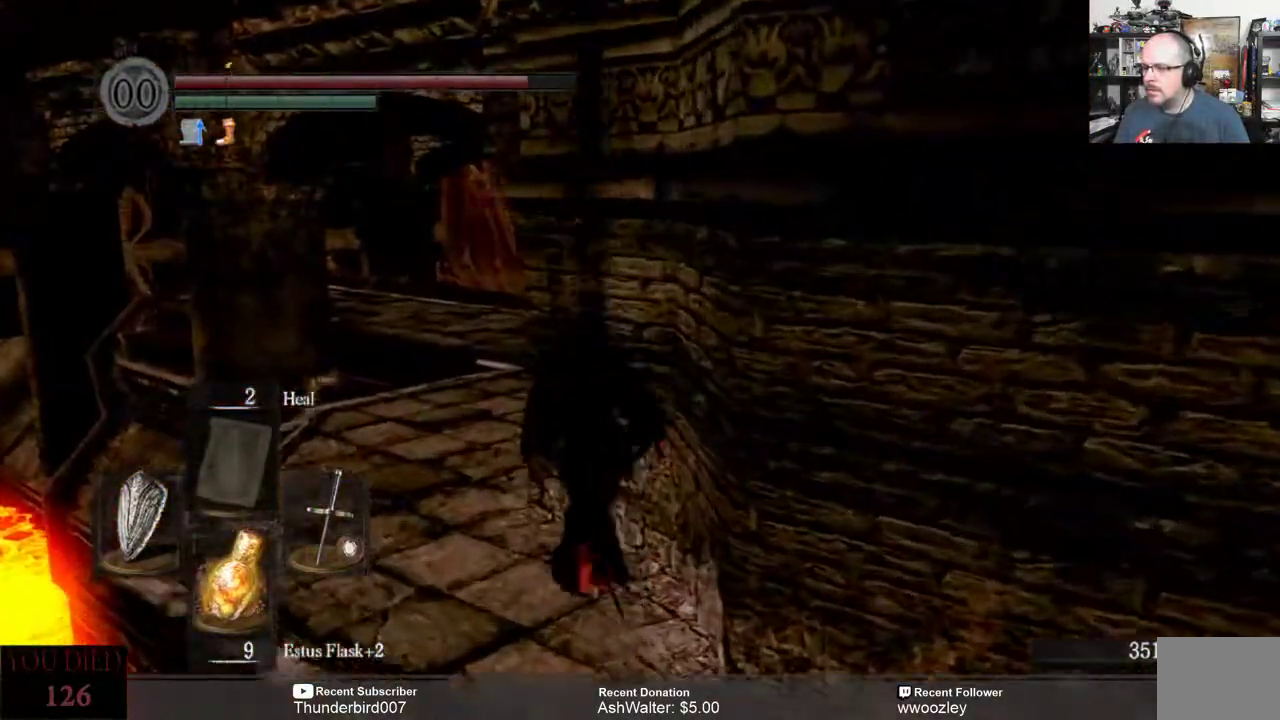
{"buttons": [], "left_stick": "up", "right_stick": "right", "events": [[250, "right_stick", "right"]]}